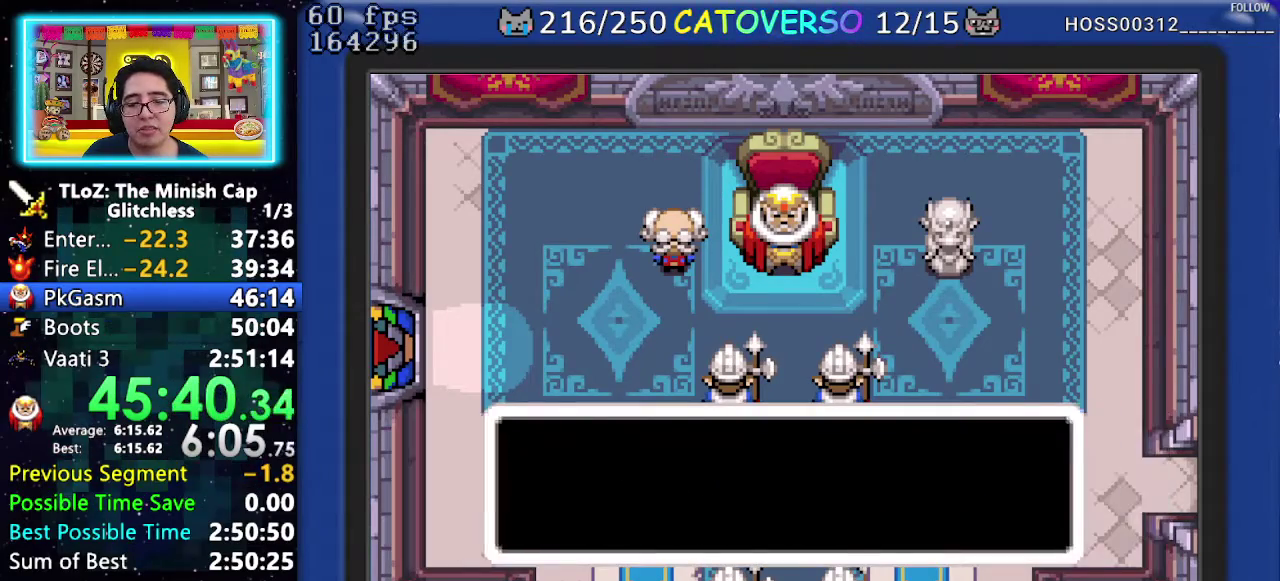
Gameplay with a controller (Nintendo layout); each line is a JSON object with the inputs held at the frame after it. "events" lists button and stick changes between this image and that frame as [ms after this image, input, new state], when the widget could be followed in between. Not read: HOME L3 R3.
{"buttons": ["B", "DPAD_DOWN", "DPAD_RIGHT"], "events": [[33, "DPAD_LEFT", "down"], [67, "DPAD_DOWN", "up"], [117, "DPAD_LEFT", "up"], [133, "DPAD_RIGHT", "down"], [150, "DPAD_DOWN", "down"], [183, "DPAD_RIGHT", "up"], [233, "DPAD_LEFT", "down"], [250, "DPAD_DOWN", "up"], [283, "DPAD_LEFT", "up"], [283, "DPAD_RIGHT", "down"], [333, "DPAD_DOWN", "down"], [383, "DPAD_LEFT", "down"], [383, "DPAD_RIGHT", "up"], [400, "DPAD_DOWN", "up"], [433, "DPAD_LEFT", "up"], [450, "DPAD_RIGHT", "down"], [500, "DPAD_DOWN", "down"]]}
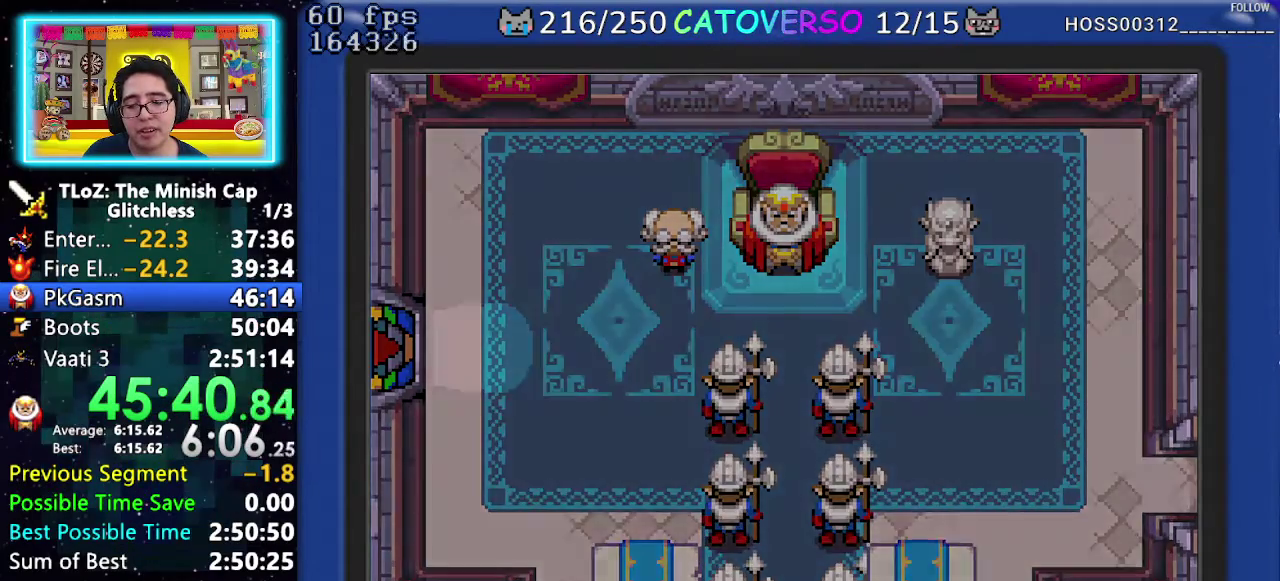
{"buttons": ["B", "DPAD_RIGHT"], "events": [[67, "DPAD_DOWN", "up"], [83, "DPAD_RIGHT", "up"], [150, "DPAD_DOWN", "down"], [200, "DPAD_LEFT", "down"], [217, "DPAD_DOWN", "up"], [267, "DPAD_LEFT", "up"], [300, "DPAD_RIGHT", "down"], [333, "DPAD_DOWN", "down"], [367, "DPAD_LEFT", "down"], [367, "DPAD_RIGHT", "up"], [383, "DPAD_DOWN", "up"], [450, "DPAD_LEFT", "up"], [500, "DPAD_RIGHT", "down"]]}
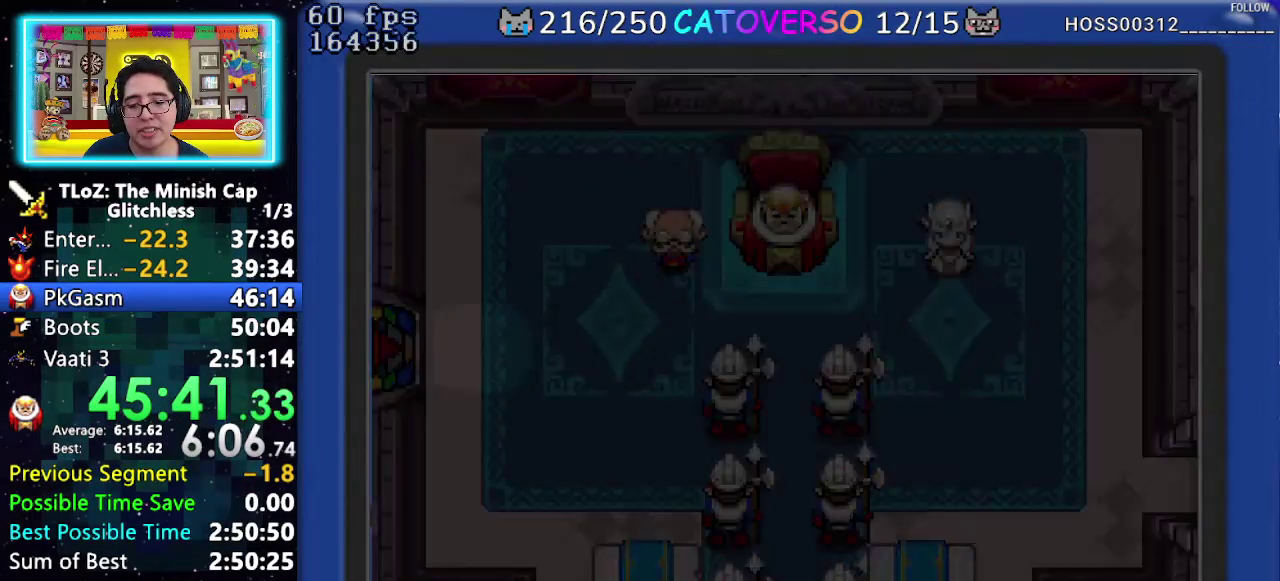
{"buttons": ["B", "DPAD_LEFT"], "events": [[33, "DPAD_DOWN", "down"], [67, "DPAD_LEFT", "down"], [67, "DPAD_RIGHT", "up"], [83, "DPAD_DOWN", "up"], [117, "DPAD_LEFT", "up"], [150, "DPAD_RIGHT", "down"], [200, "DPAD_DOWN", "down"], [250, "DPAD_LEFT", "down"], [250, "DPAD_RIGHT", "up"], [283, "DPAD_DOWN", "up"], [333, "DPAD_LEFT", "up"], [367, "DPAD_RIGHT", "down"], [483, "DPAD_LEFT", "down"], [483, "DPAD_RIGHT", "up"]]}
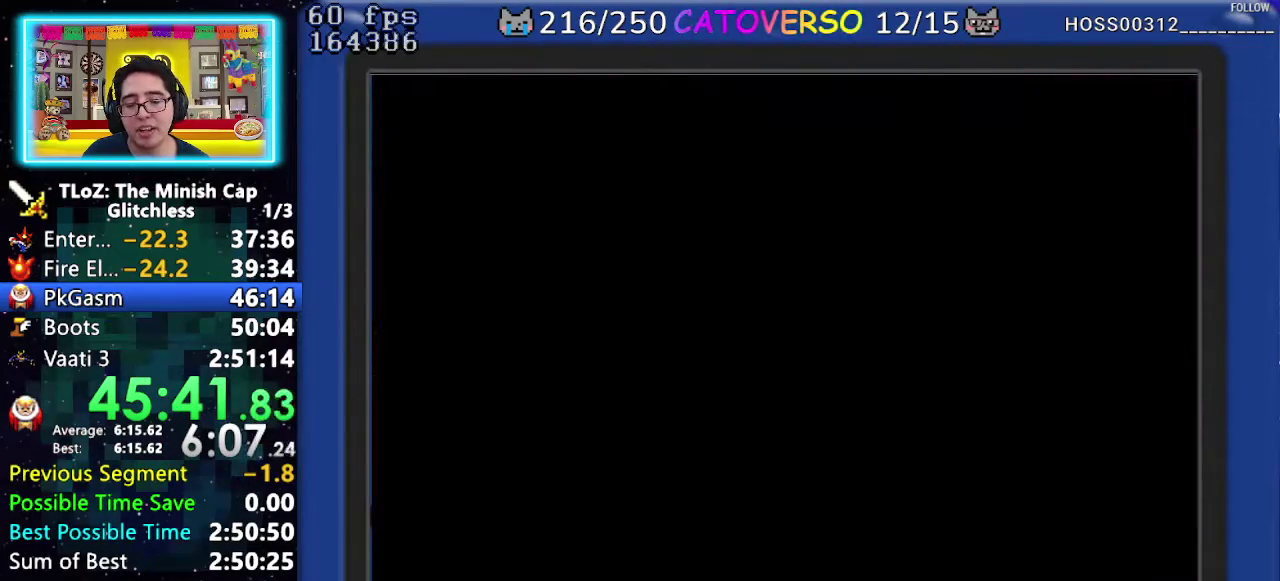
{"buttons": ["B", "DPAD_DOWN", "DPAD_RIGHT"], "events": [[33, "DPAD_LEFT", "up"], [67, "DPAD_RIGHT", "down"], [133, "DPAD_DOWN", "down"], [133, "DPAD_LEFT", "down"], [133, "DPAD_RIGHT", "up"], [183, "DPAD_DOWN", "up"], [233, "DPAD_LEFT", "up"], [300, "DPAD_DOWN", "down"], [300, "DPAD_RIGHT", "down"], [350, "DPAD_LEFT", "down"], [350, "DPAD_RIGHT", "up"], [383, "DPAD_DOWN", "up"], [417, "DPAD_LEFT", "up"], [467, "DPAD_RIGHT", "down"], [500, "DPAD_DOWN", "down"]]}
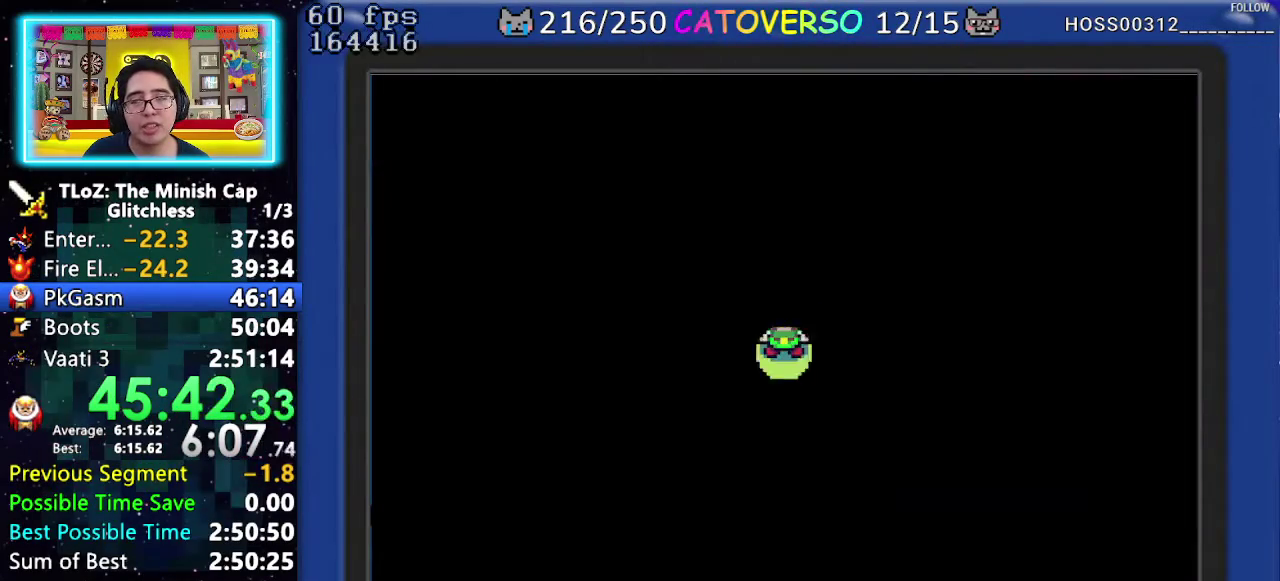
{"buttons": ["B", "DPAD_UP"]}
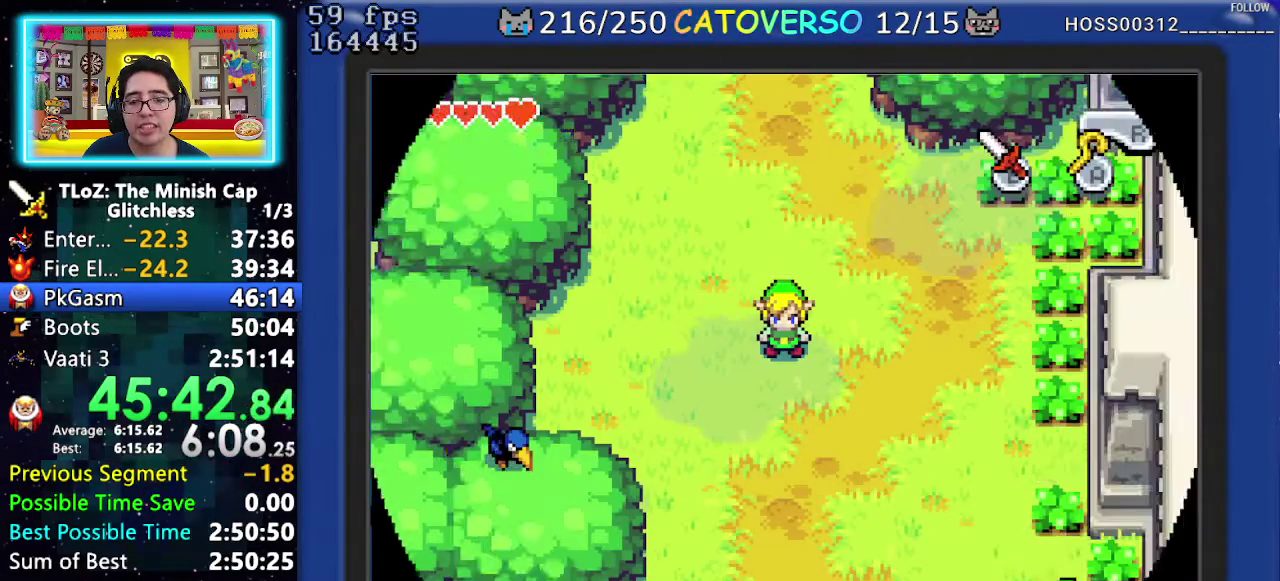
{"buttons": ["B", "DPAD_UP", "DPAD_LEFT"], "events": [[33, "DPAD_RIGHT", "down"], [67, "DPAD_DOWN", "down"], [117, "DPAD_DOWN", "up"], [117, "DPAD_LEFT", "down"], [117, "DPAD_RIGHT", "up"], [183, "DPAD_LEFT", "up"], [250, "DPAD_DOWN", "down"], [283, "DPAD_LEFT", "down"], [300, "DPAD_DOWN", "up"], [350, "DPAD_LEFT", "up"], [383, "DPAD_RIGHT", "down"], [400, "DPAD_DOWN", "down"], [450, "DPAD_DOWN", "up"], [450, "DPAD_LEFT", "down"], [450, "DPAD_RIGHT", "up"]]}
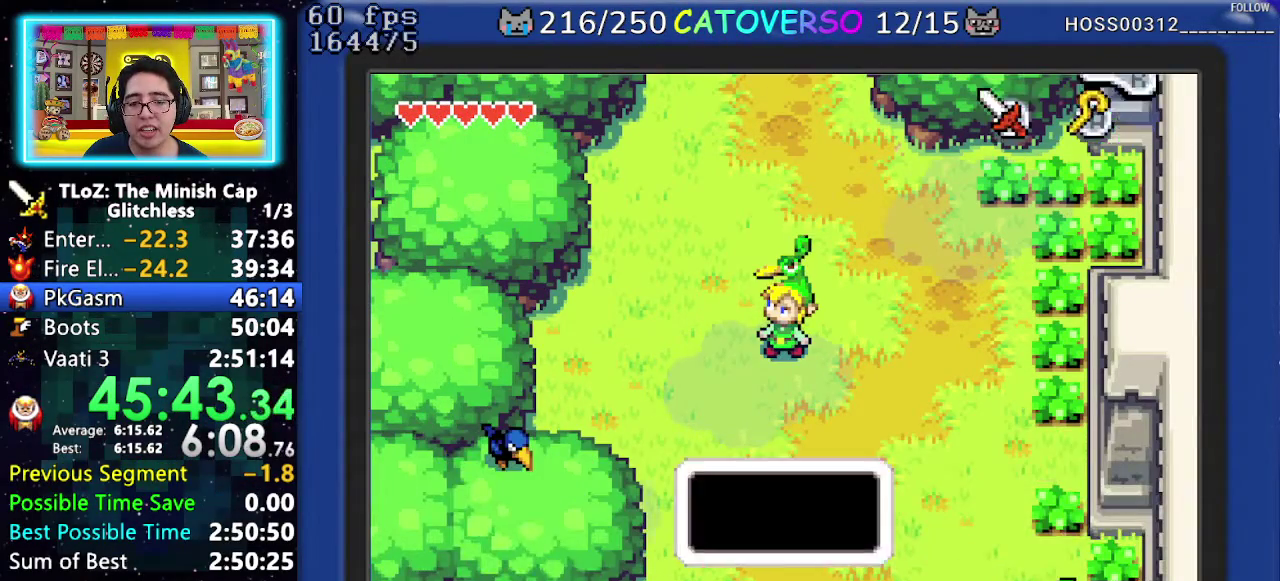
{"buttons": ["B", "DPAD_UP", "DPAD_RIGHT"]}
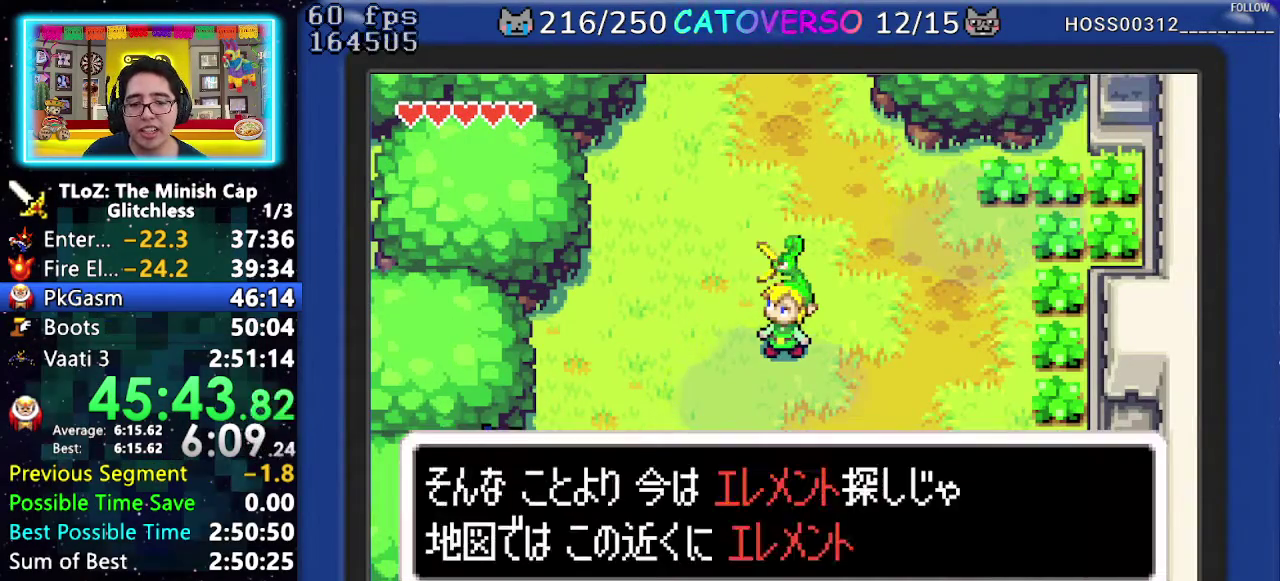
{"buttons": ["DPAD_DOWN"]}
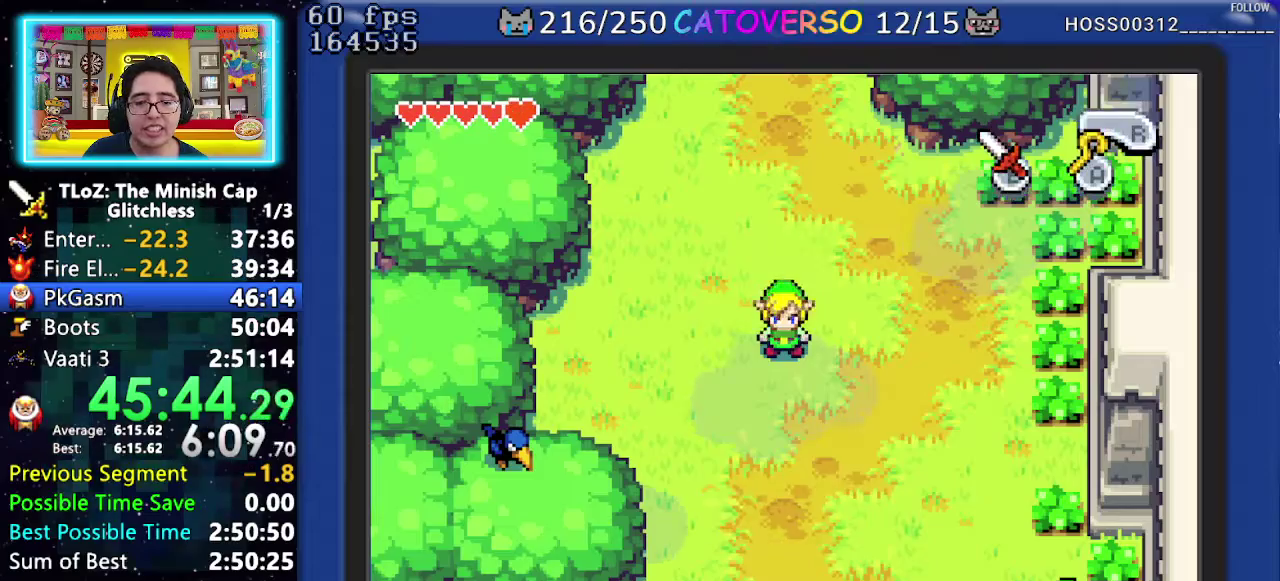
{"buttons": ["DPAD_DOWN"], "events": [[83, "R1", "down"], [200, "R1", "up"], [250, "R1", "down"], [333, "R1", "up"], [417, "R1", "down"], [500, "R1", "up"]]}
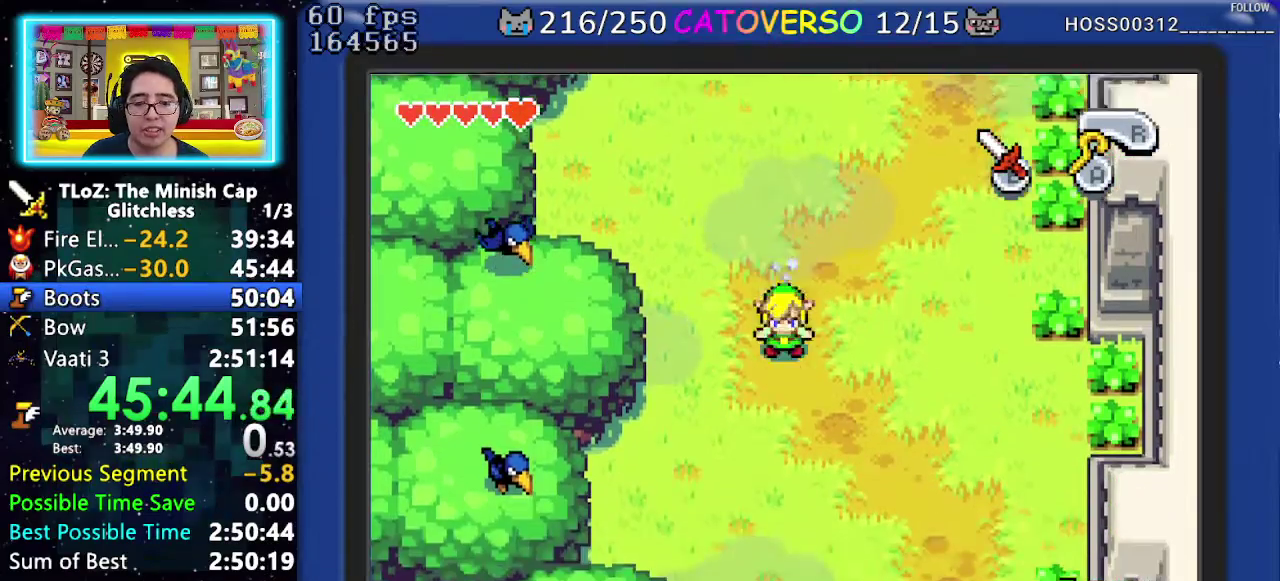
{"buttons": ["DPAD_DOWN"], "events": [[83, "R1", "down"], [283, "R1", "up"]]}
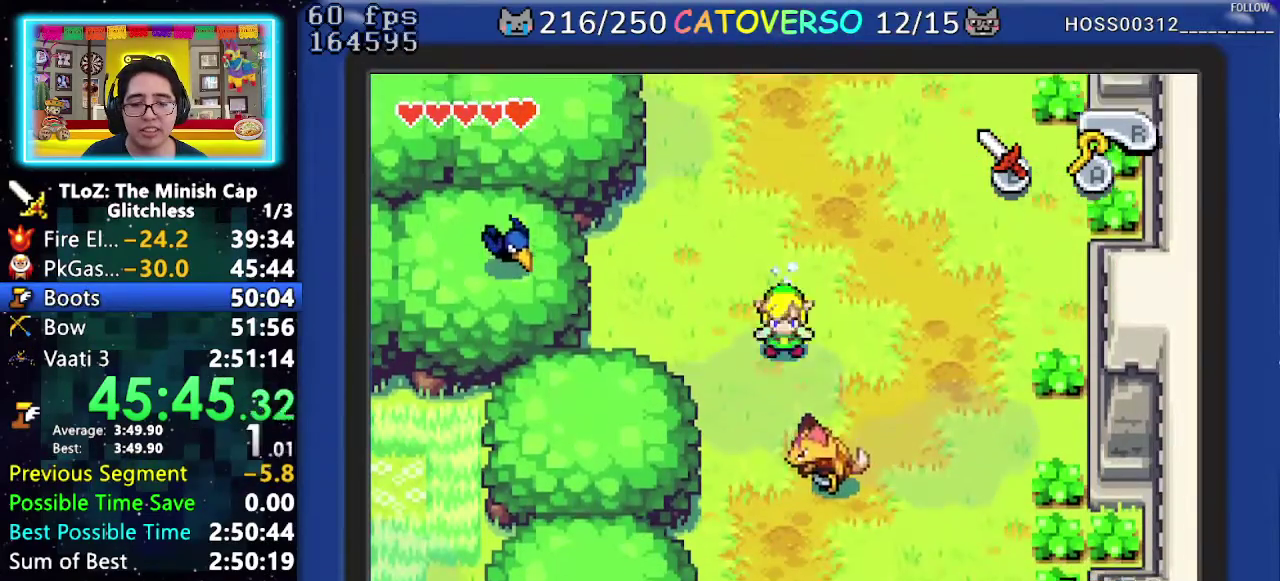
{"buttons": ["DPAD_DOWN"], "events": [[83, "R1", "down"], [250, "R1", "up"], [300, "R1", "down"], [450, "R1", "up"]]}
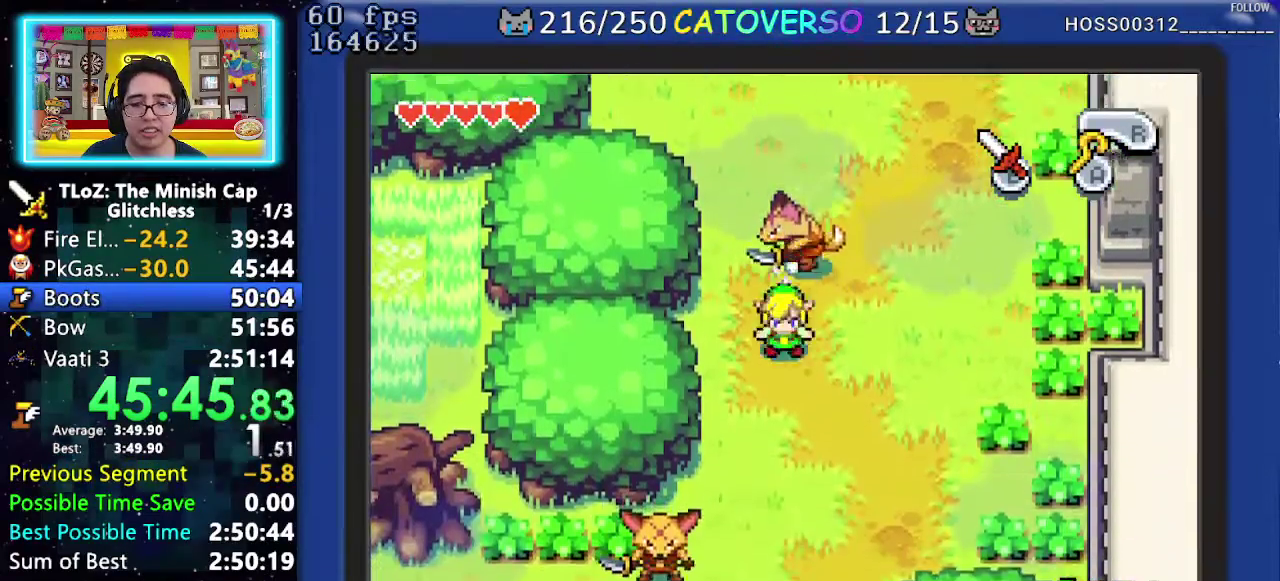
{"buttons": ["DPAD_DOWN"], "events": [[67, "R1", "down"], [433, "R1", "up"]]}
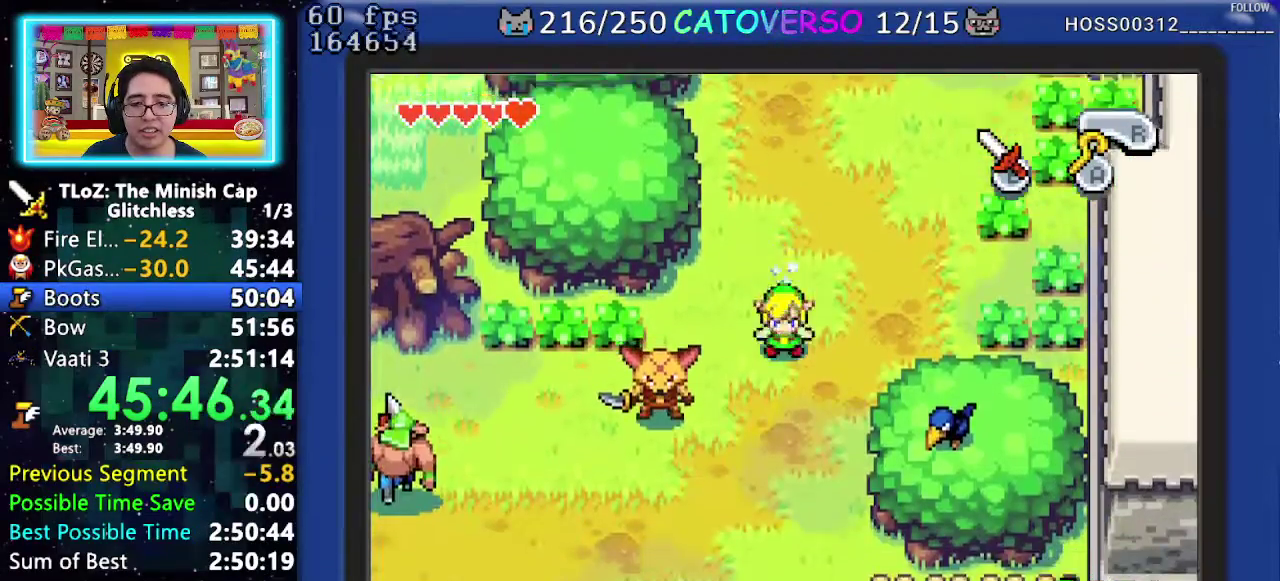
{"buttons": ["DPAD_DOWN"], "events": [[83, "R1", "down"], [217, "R1", "up"], [267, "R1", "down"], [450, "R1", "up"]]}
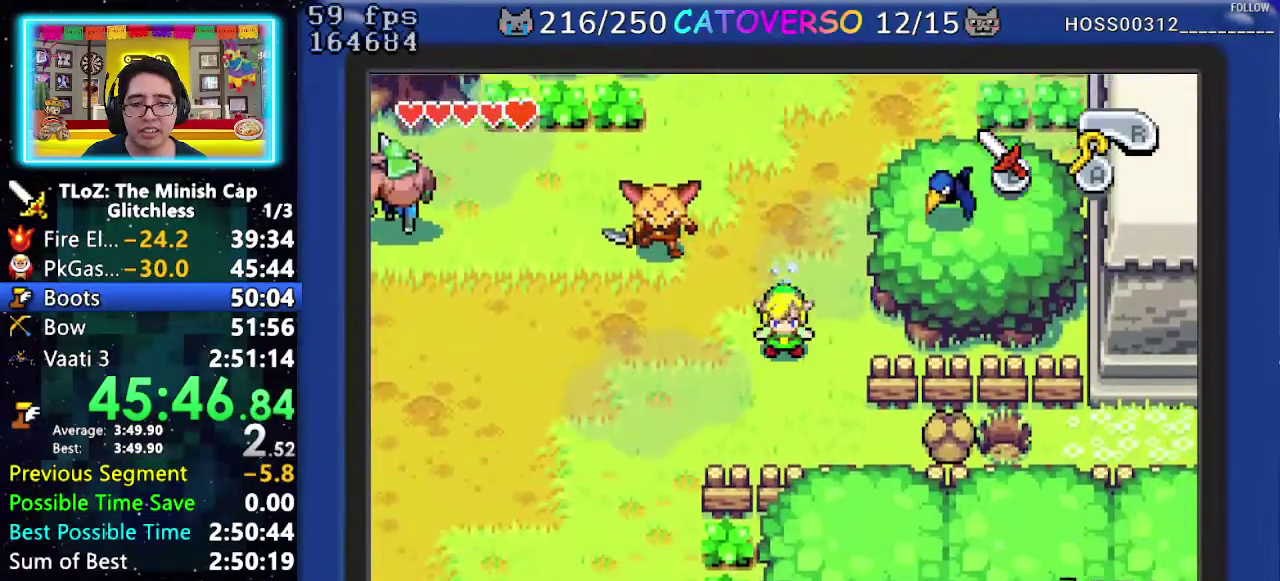
{"buttons": ["DPAD_DOWN", "DPAD_LEFT"], "events": [[17, "DPAD_DOWN", "up"], [17, "DPAD_LEFT", "down"], [117, "R1", "down"], [317, "DPAD_DOWN", "down"], [317, "R1", "up"]]}
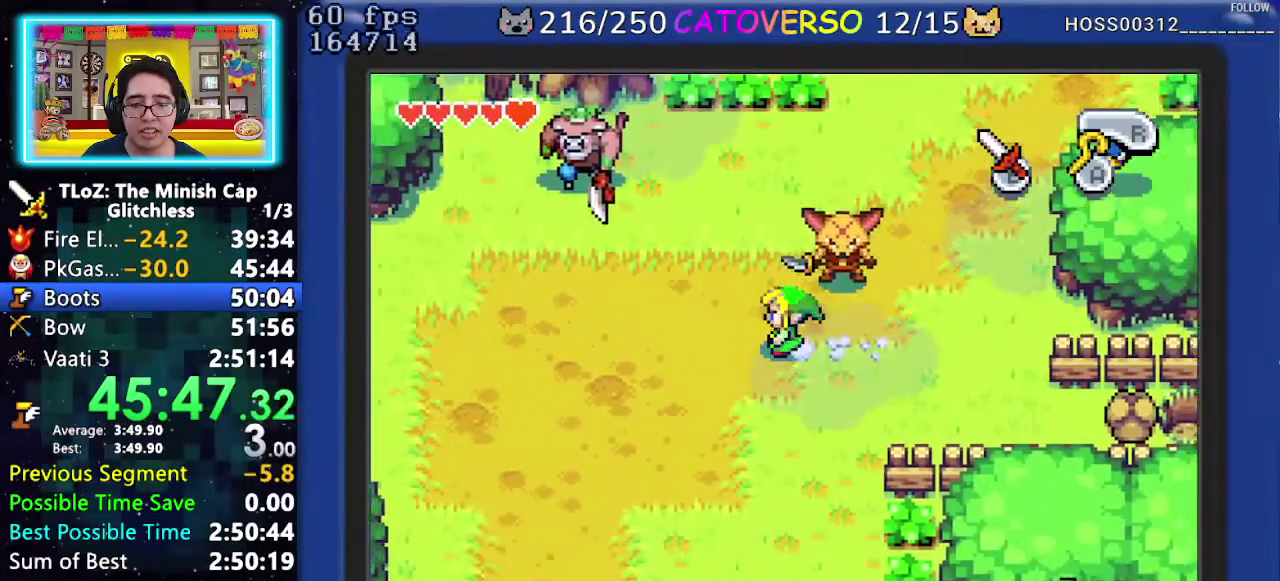
{"buttons": ["DPAD_DOWN", "DPAD_LEFT"], "events": [[100, "R1", "down"], [300, "R1", "up"]]}
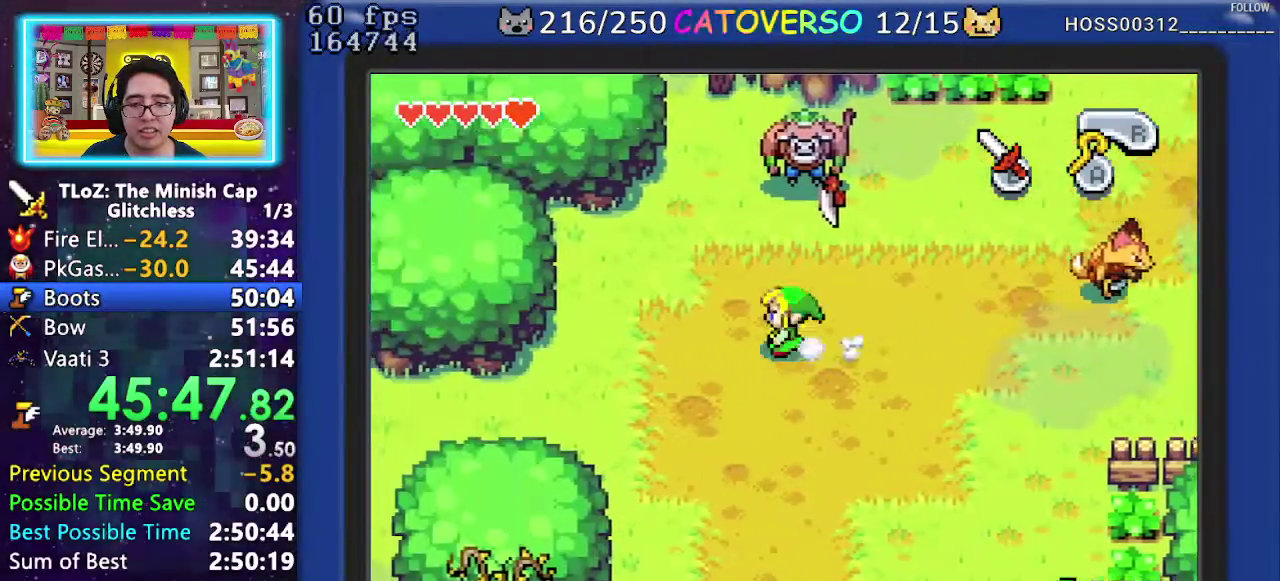
{"buttons": ["DPAD_DOWN", "DPAD_LEFT"], "events": [[300, "R1", "down"], [500, "R1", "up"]]}
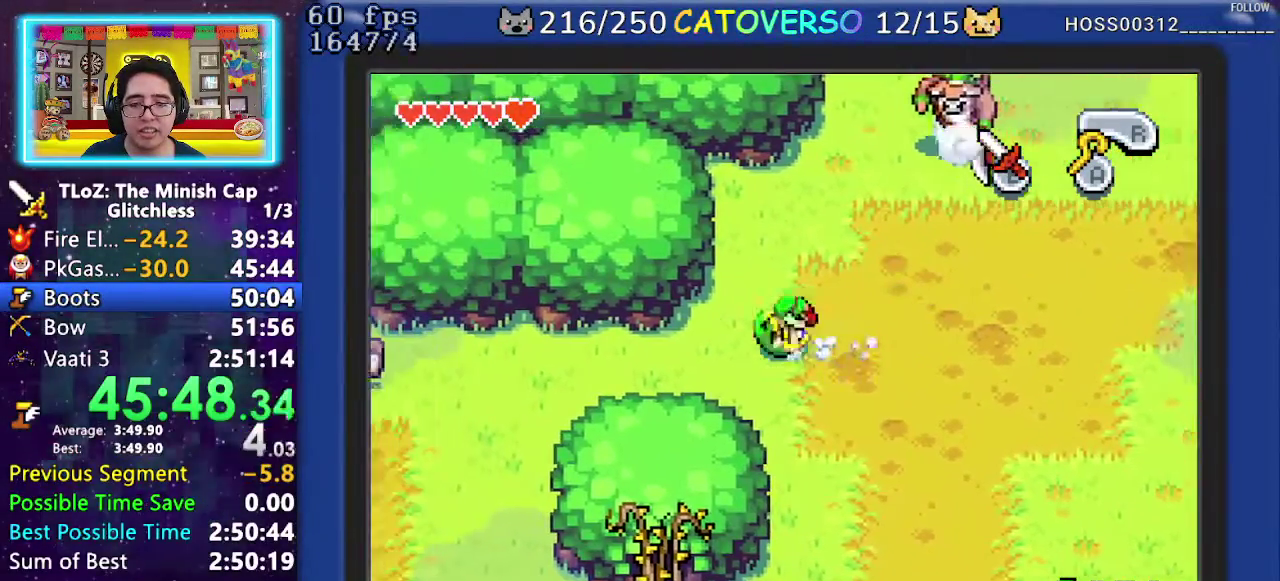
{"buttons": ["DPAD_DOWN", "DPAD_LEFT"], "events": []}
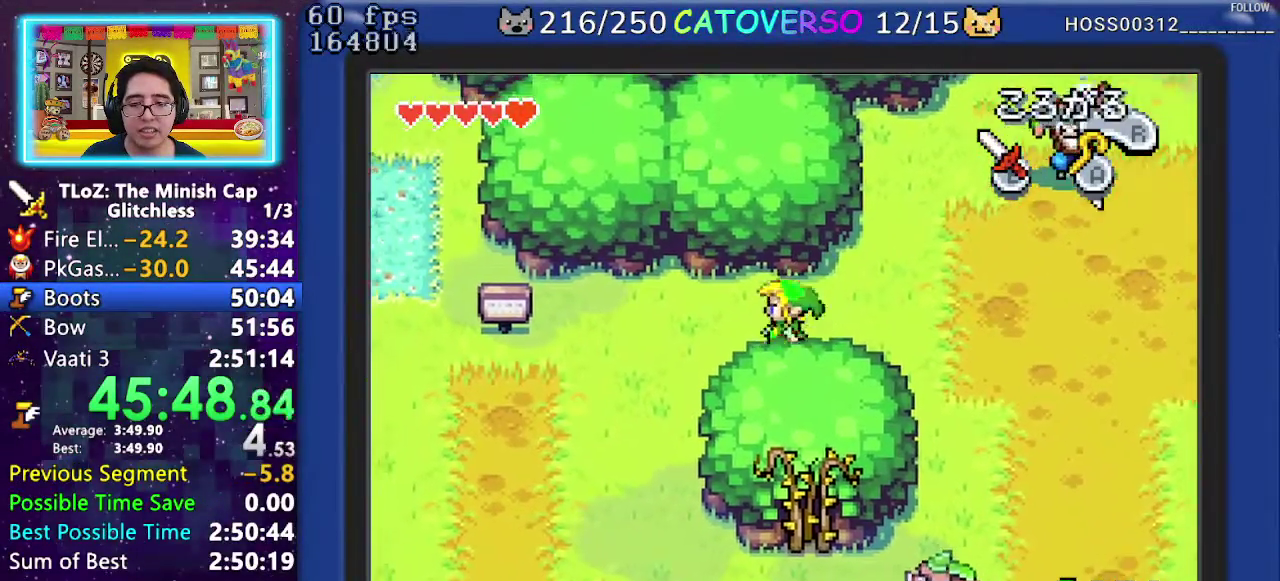
{"buttons": ["DPAD_LEFT"], "events": [[33, "R1", "down"], [133, "R1", "up"], [200, "R1", "down"], [217, "DPAD_DOWN", "up"], [317, "R1", "up"]]}
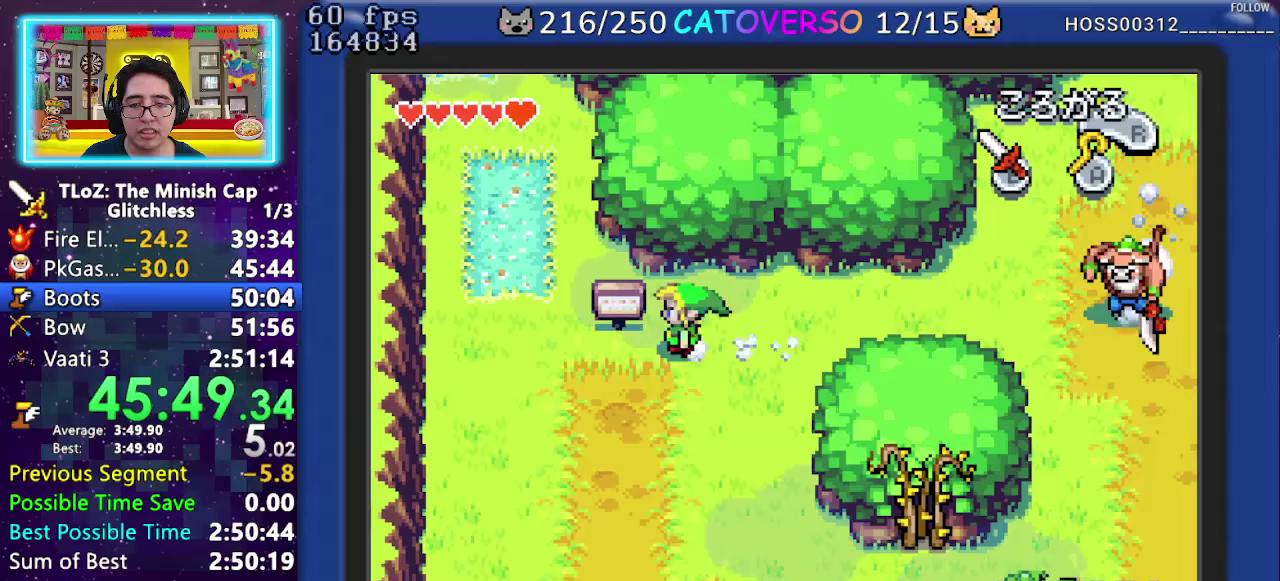
{"buttons": ["B"], "events": [[233, "DPAD_LEFT", "up"], [300, "R1", "down"], [383, "R1", "up"], [483, "B", "down"]]}
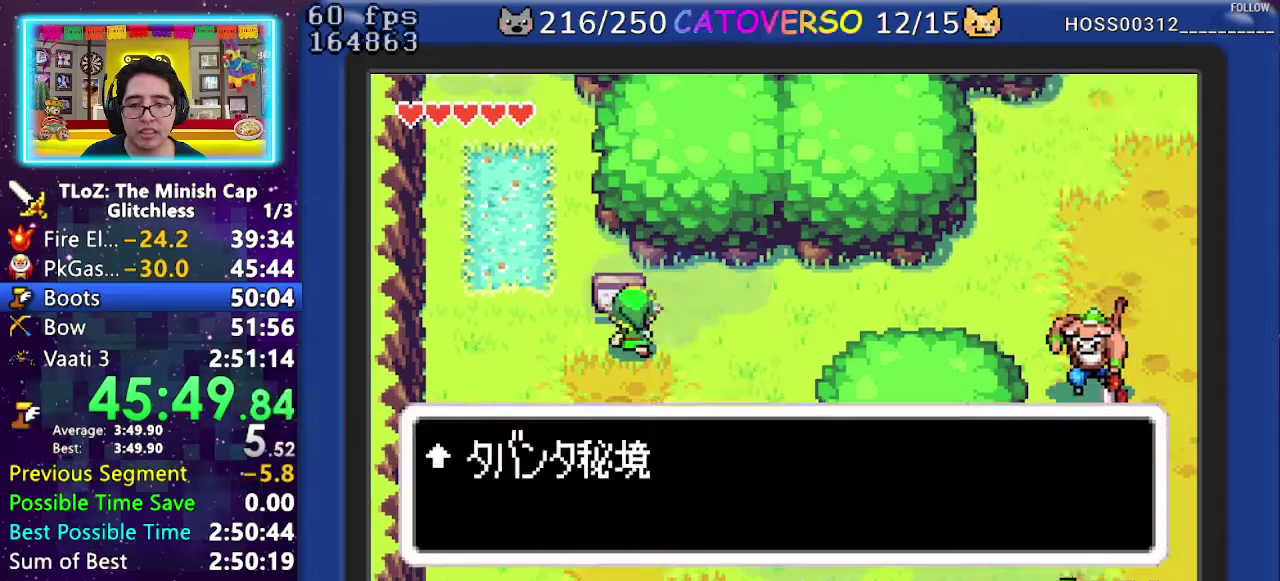
{"buttons": ["R1", "DPAD_RIGHT"], "events": [[50, "DPAD_RIGHT", "down"], [100, "DPAD_DOWN", "down"], [117, "DPAD_RIGHT", "up"], [167, "DPAD_DOWN", "up"], [200, "DPAD_RIGHT", "down"], [250, "DPAD_DOWN", "down"], [267, "DPAD_RIGHT", "up"], [300, "DPAD_LEFT", "down"], [317, "DPAD_DOWN", "up"], [350, "DPAD_LEFT", "up"], [350, "DPAD_RIGHT", "down"], [400, "B", "up"], [483, "R1", "down"]]}
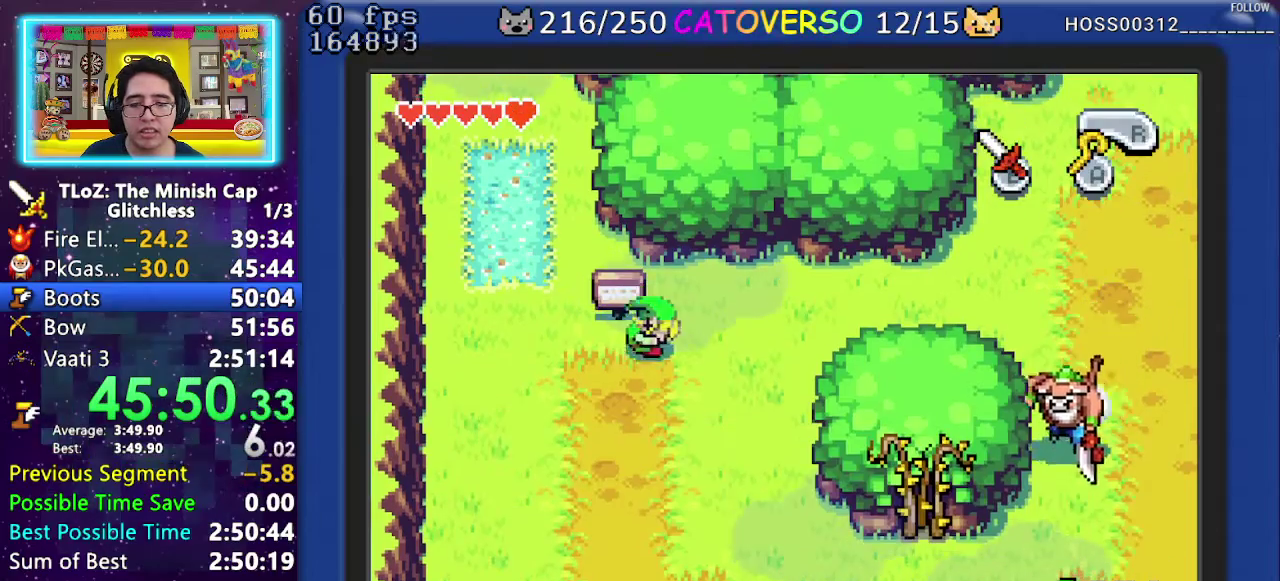
{"buttons": ["R1", "DPAD_UP", "DPAD_RIGHT"], "events": [[83, "R1", "up"], [133, "R1", "down"], [250, "R1", "up"], [283, "DPAD_UP", "down"], [467, "R1", "down"]]}
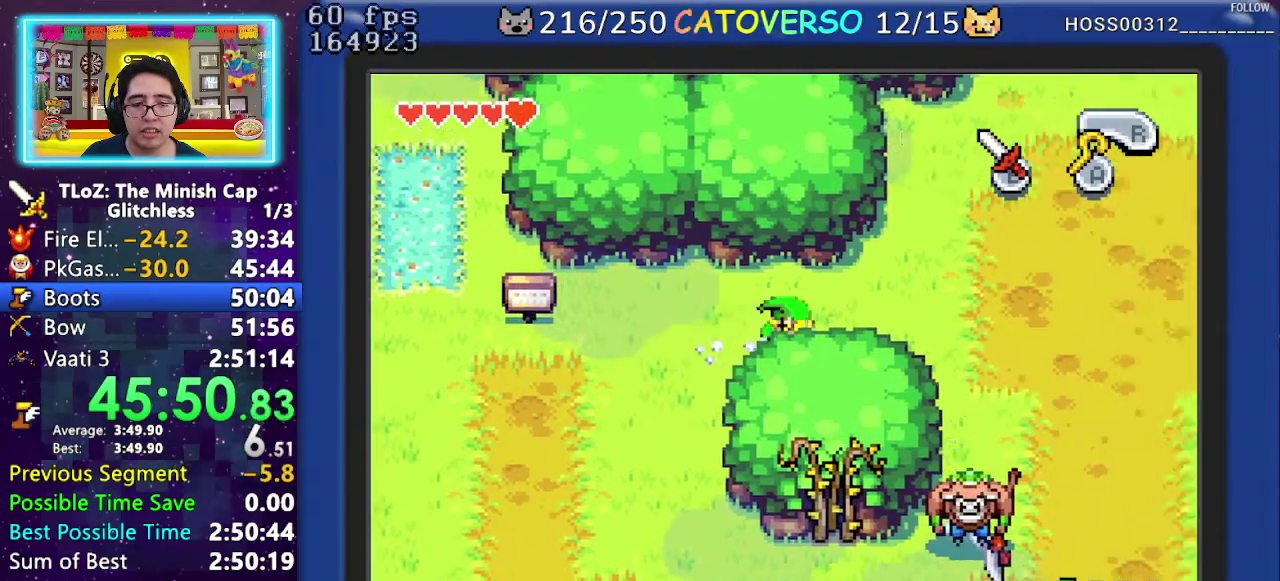
{"buttons": ["R1", "DPAD_UP", "DPAD_RIGHT"], "events": [[133, "R1", "up"], [433, "R1", "down"]]}
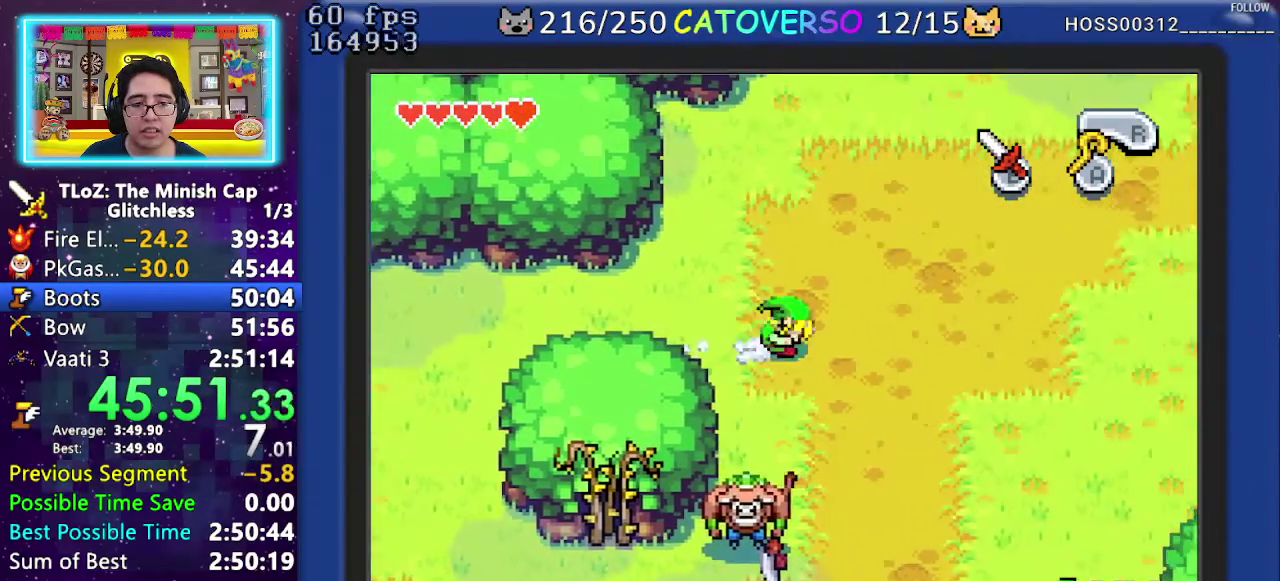
{"buttons": ["R1", "DPAD_UP", "DPAD_RIGHT"], "events": [[117, "R1", "up"], [417, "R1", "down"]]}